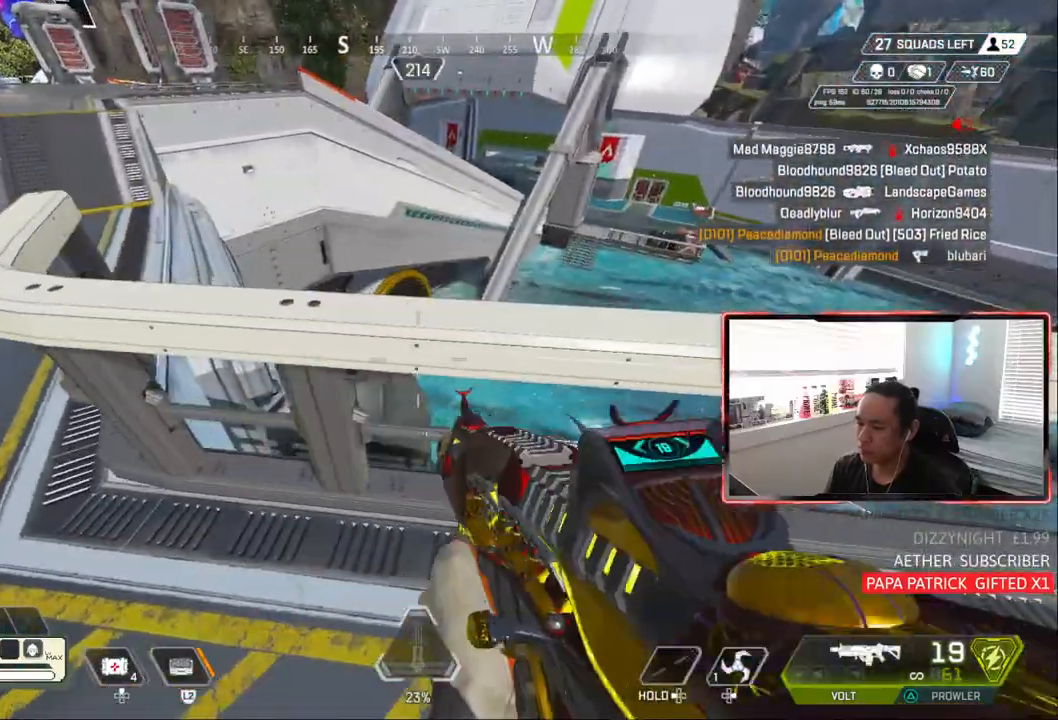
Gameplay with a controller (PlayStation layout); each line is a JSON object with the inputs held at the frame after it. "events" lists button and stick changes between this image and that frame as [ms after this image, input, new state], when the widget could be followed in between. Not read: L3.
{"buttons": [], "left_stick": "up-left", "right_stick": "center", "events": [[283, "left_stick", "up-left"]]}
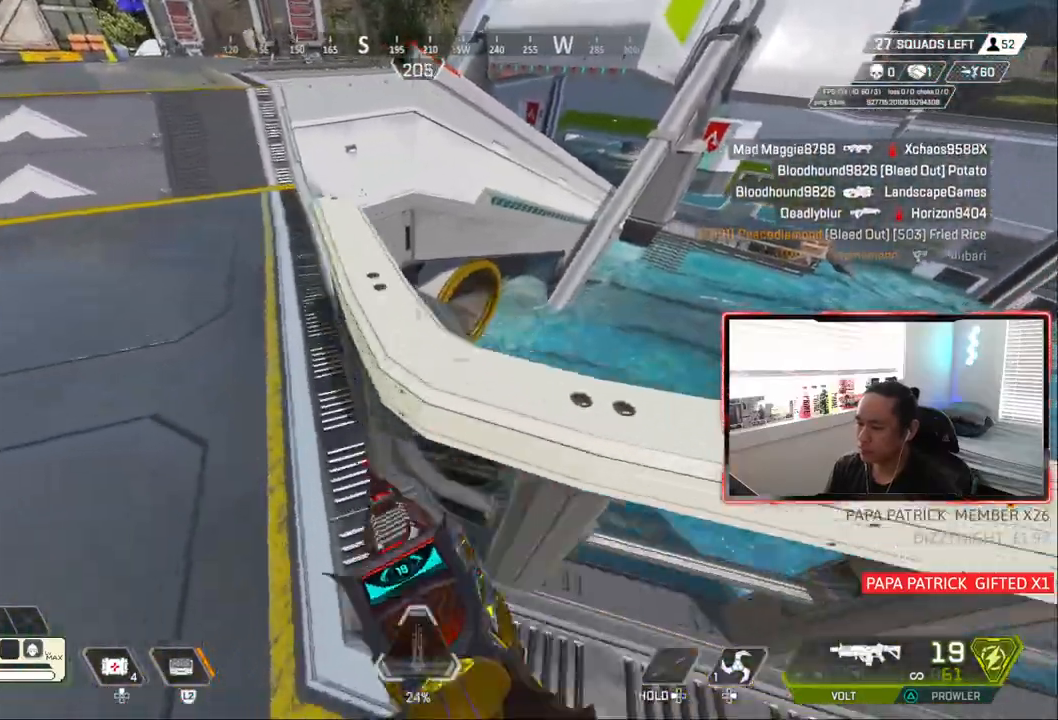
{"buttons": [], "left_stick": "up-left", "right_stick": "center", "events": [[233, "DPAD_RIGHT", "down"], [300, "DPAD_RIGHT", "up"]]}
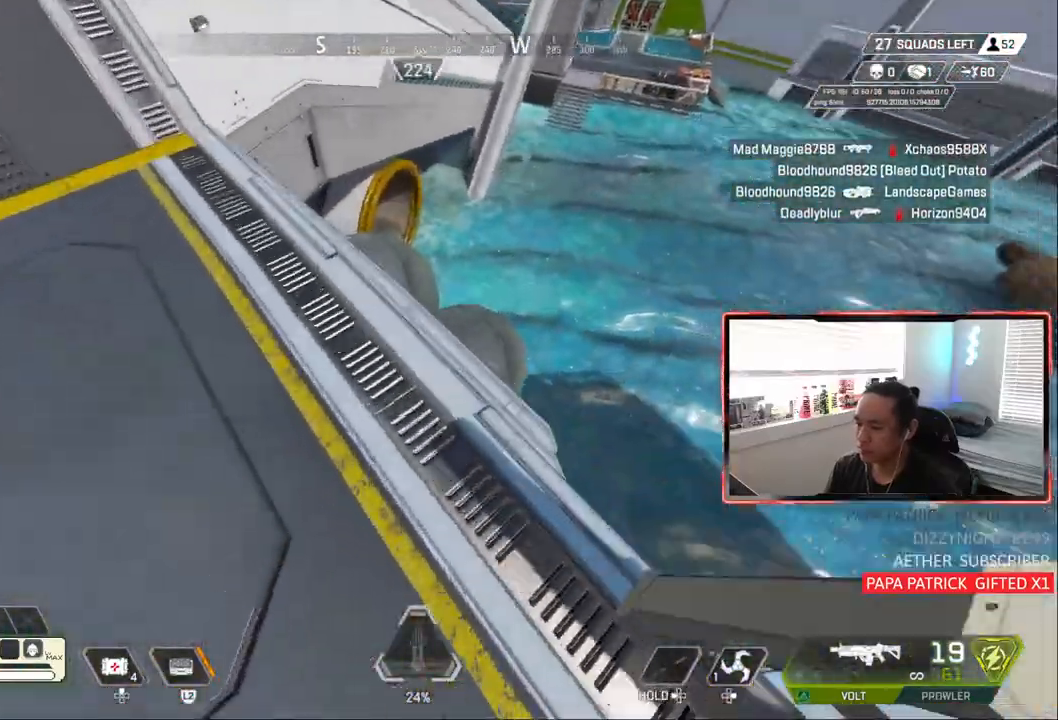
{"buttons": ["R1"], "left_stick": "center", "right_stick": "center", "events": [[400, "left_stick", "center"], [433, "R1", "down"]]}
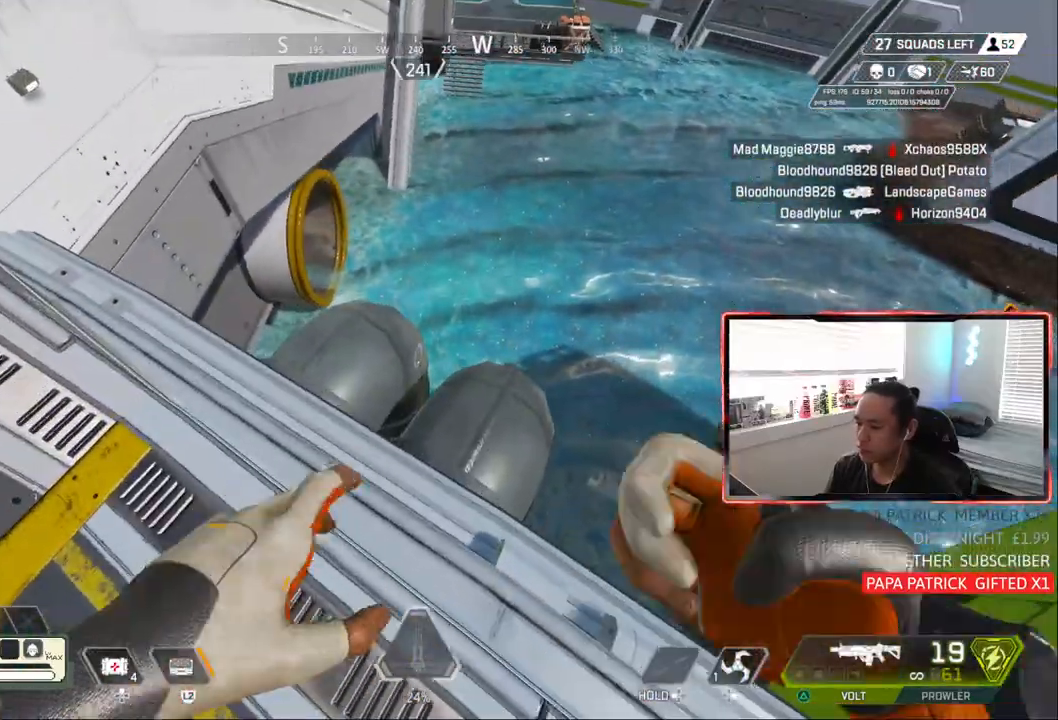
{"buttons": ["R1"], "left_stick": "center", "right_stick": "center", "events": [[200, "left_stick", "up-left"], [383, "left_stick", "center"]]}
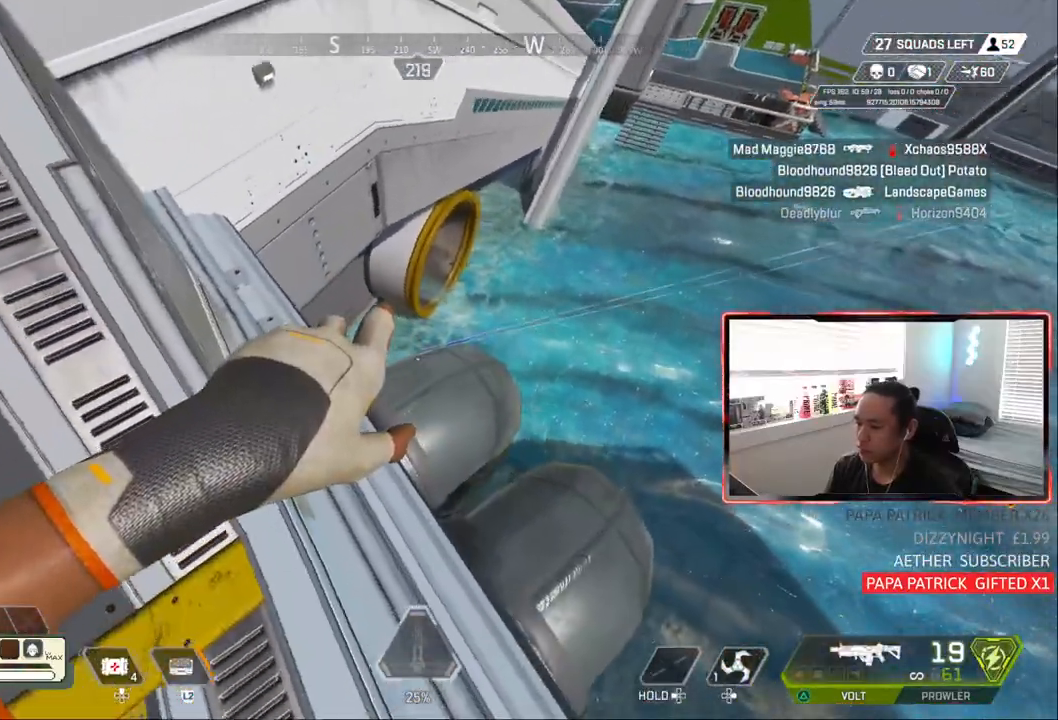
{"buttons": [], "left_stick": "center", "right_stick": "up-right", "events": [[200, "R1", "up"], [500, "right_stick", "up-right"]]}
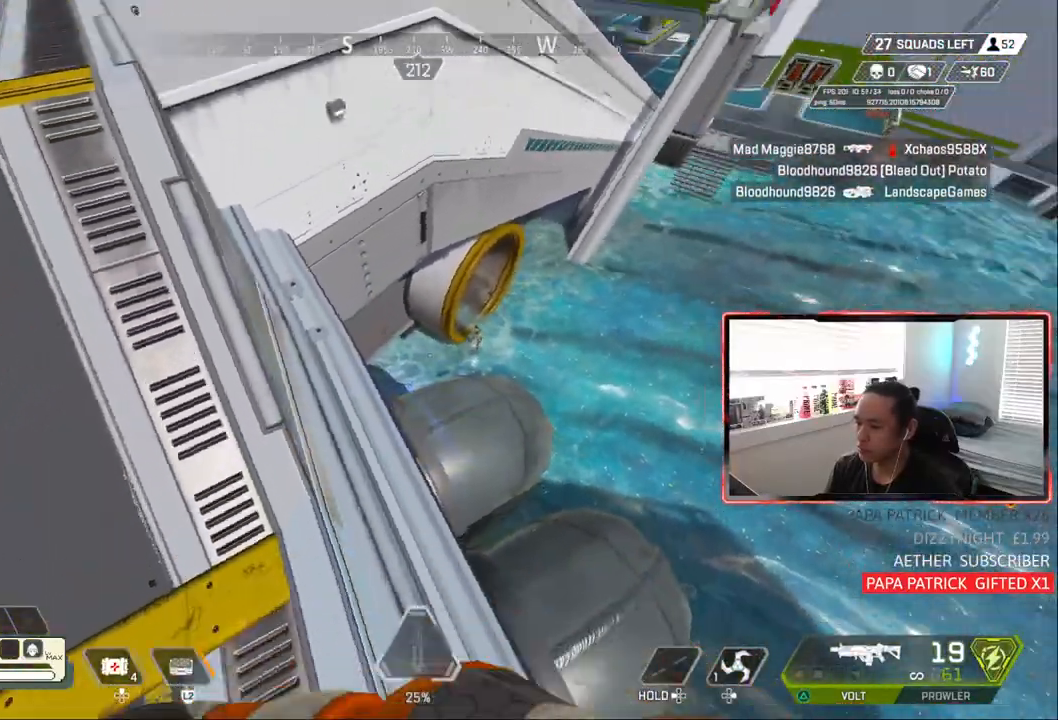
{"buttons": [], "left_stick": "left", "right_stick": "center", "events": [[33, "right_stick", "center"], [133, "TRIANGLE", "down"], [133, "left_stick", "down-left"], [200, "TRIANGLE", "up"], [367, "right_stick", "up-right"], [433, "left_stick", "left"], [433, "right_stick", "center"]]}
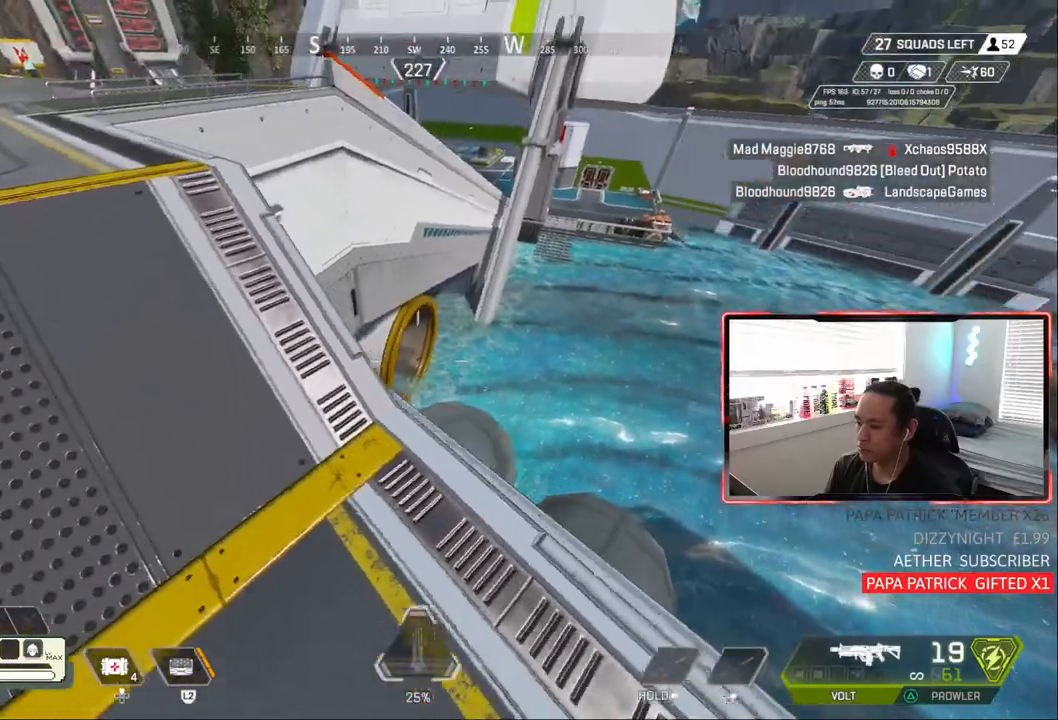
{"buttons": ["R2"], "left_stick": "center", "right_stick": "center", "events": [[133, "left_stick", "center"], [333, "R2", "down"], [433, "R2", "up"], [500, "R2", "down"]]}
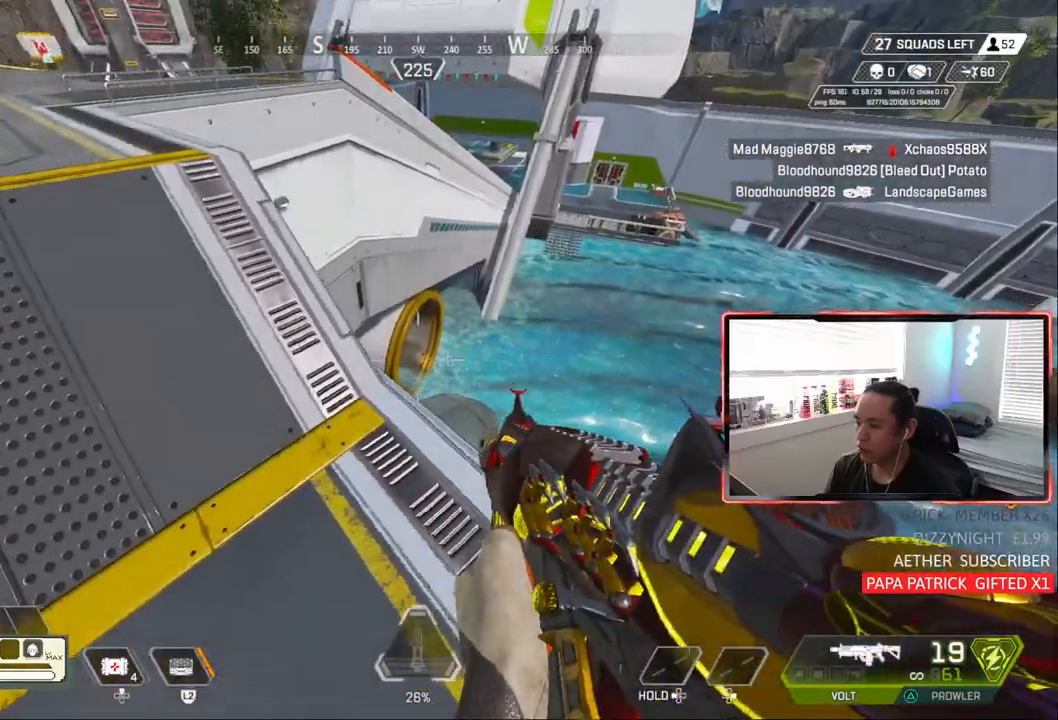
{"buttons": [], "left_stick": "up-left", "right_stick": "center", "events": [[67, "left_stick", "up-left"], [100, "R2", "up"]]}
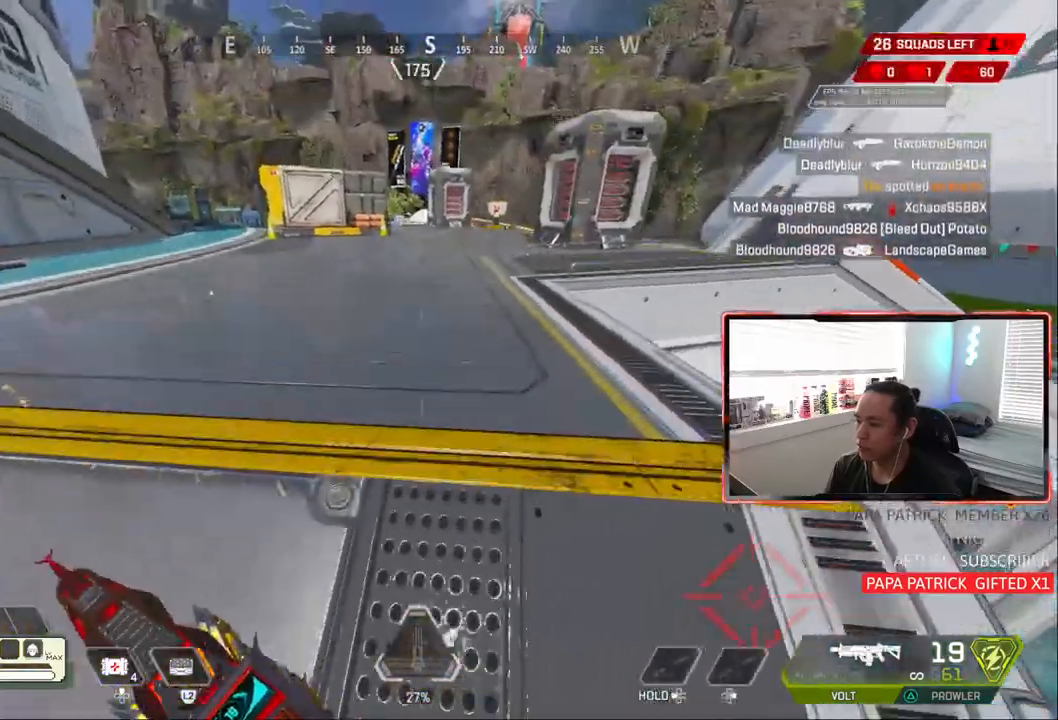
{"buttons": ["CIRCLE"], "left_stick": "center", "right_stick": "center", "events": [[267, "CIRCLE", "down"], [417, "left_stick", "center"]]}
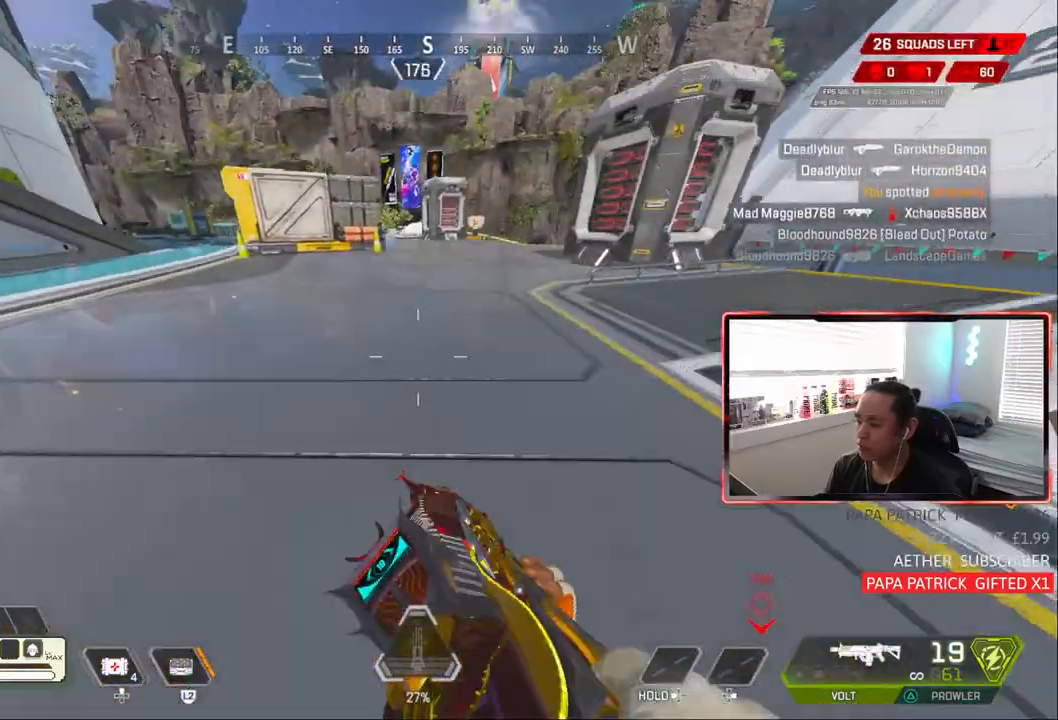
{"buttons": ["CIRCLE", "TRIANGLE"], "left_stick": "up", "right_stick": "center", "events": [[33, "CROSS", "down"], [133, "CROSS", "up"], [167, "TRIANGLE", "down"], [500, "left_stick", "up"]]}
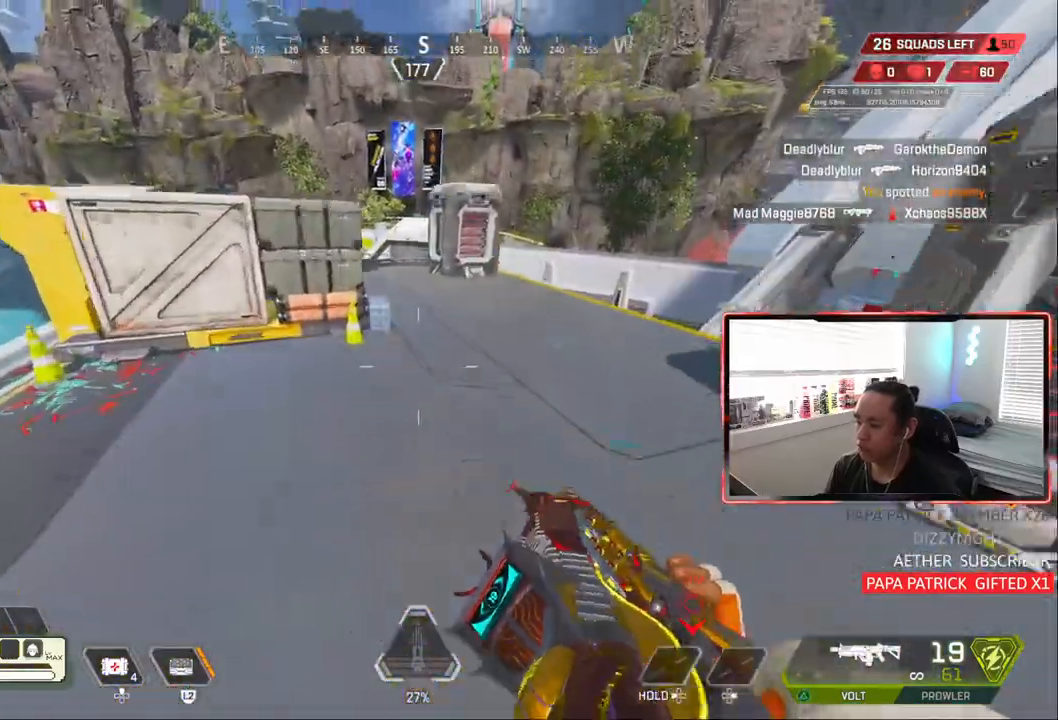
{"buttons": [], "left_stick": "up", "right_stick": "center", "events": [[33, "CIRCLE", "up"], [33, "TRIANGLE", "up"]]}